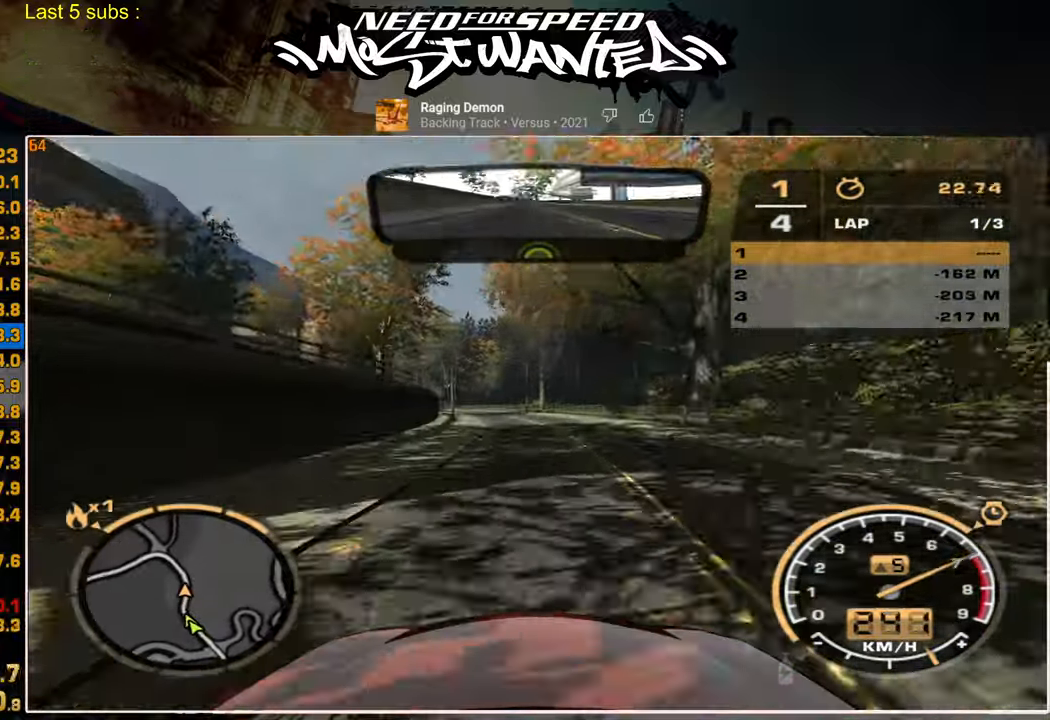
Gameplay with a controller (PlayStation layout); each line is a JSON object with the inputs held at the frame after it. "events" lists button and stick changes between this image and that frame as [ms after this image, input, new state], when the widget could be followed in between.
{"buttons": ["R2"], "left_stick": "center", "right_stick": "center", "events": []}
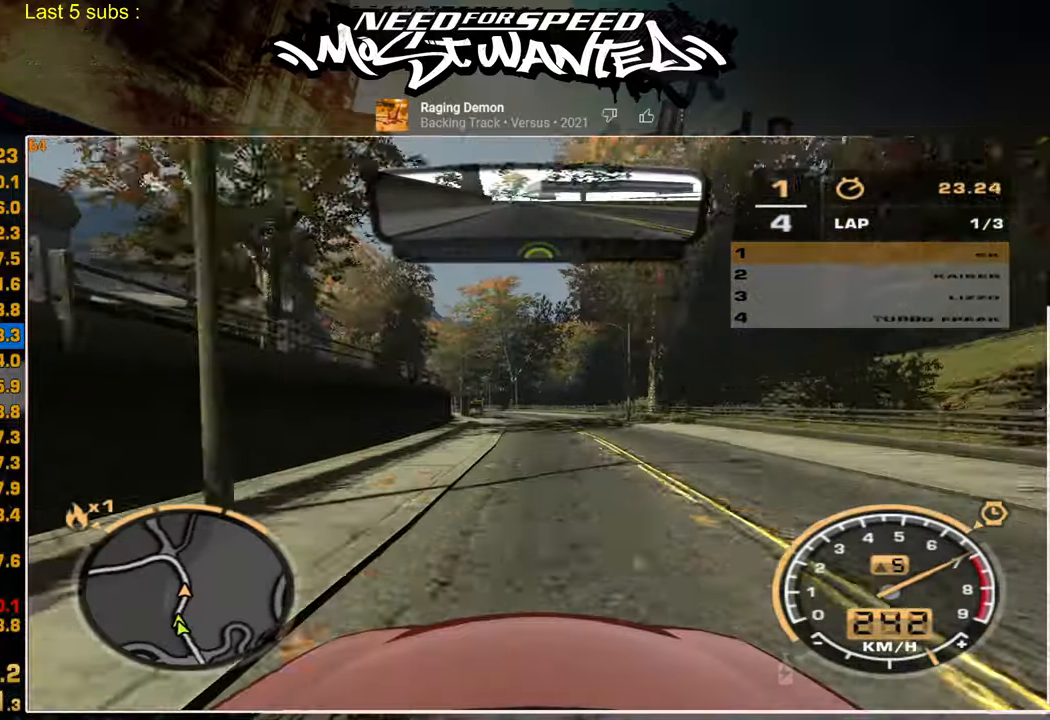
{"buttons": ["R2"], "left_stick": "center", "right_stick": "center", "events": []}
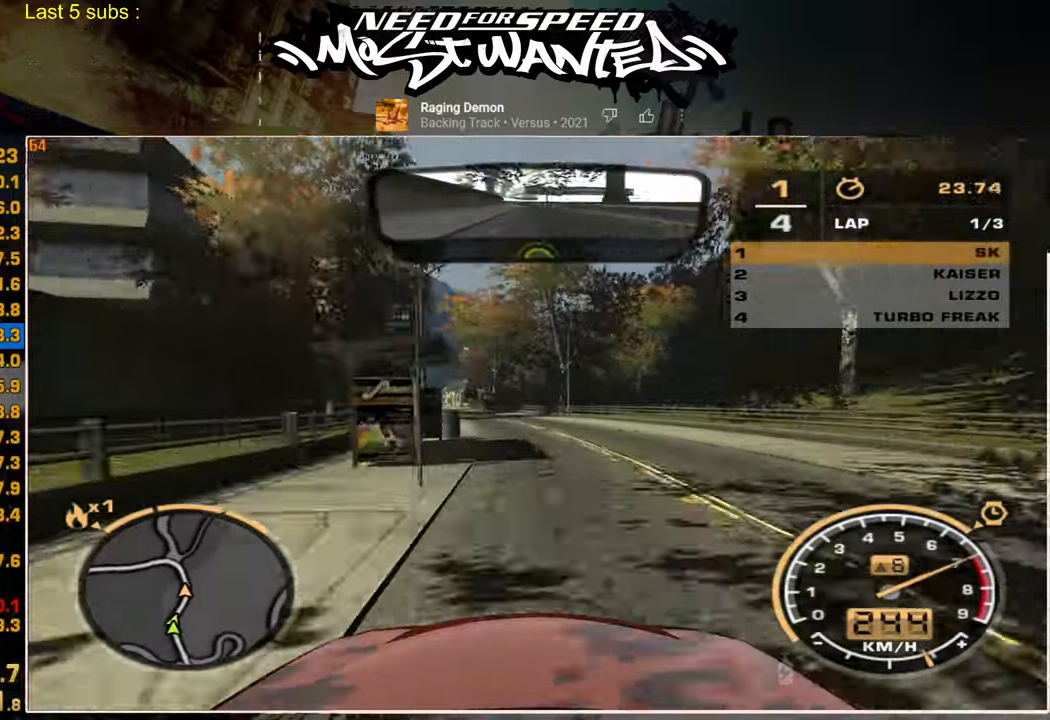
{"buttons": ["R2"], "left_stick": "center", "right_stick": "center", "events": []}
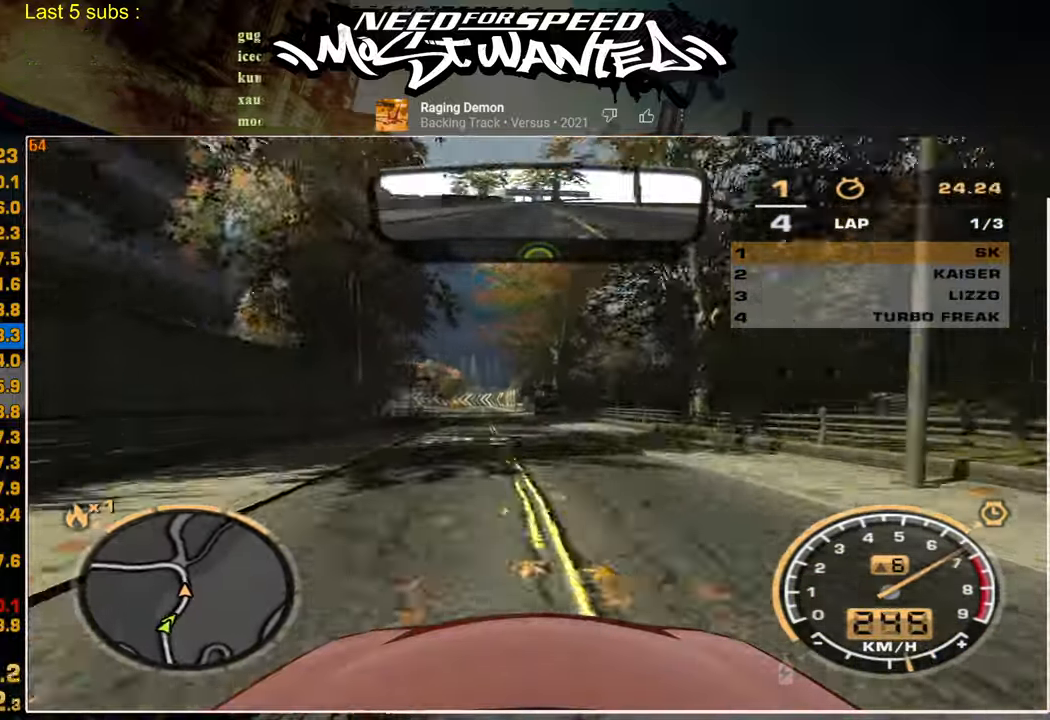
{"buttons": ["R2"], "left_stick": "center", "right_stick": "center", "events": []}
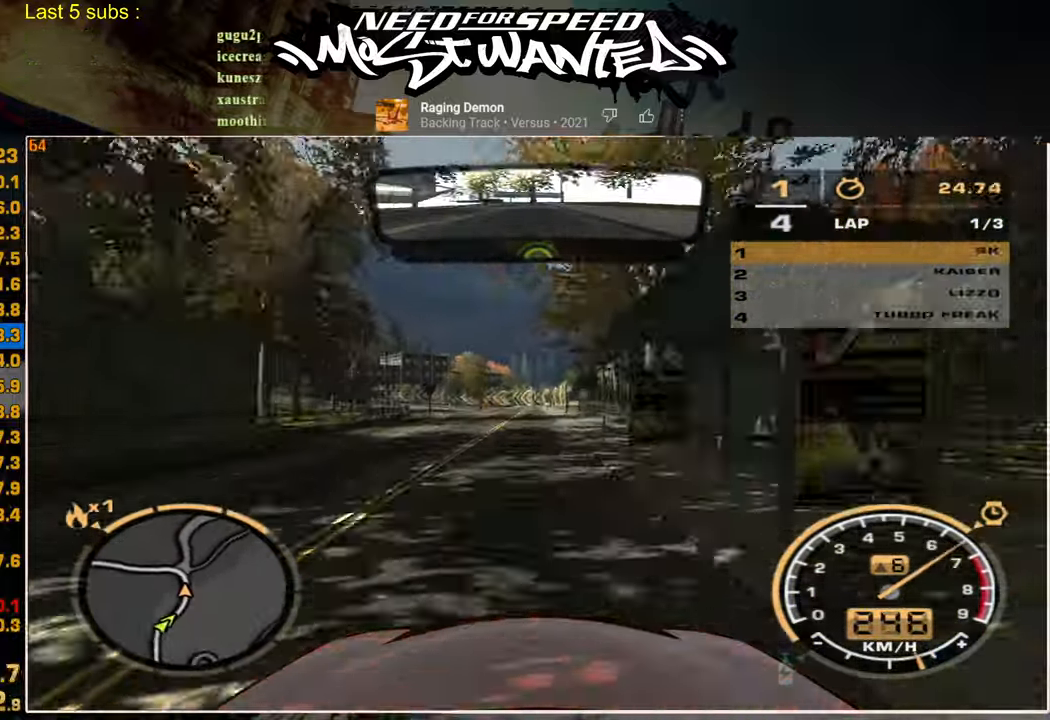
{"buttons": ["R2"], "left_stick": "center", "right_stick": "center", "events": []}
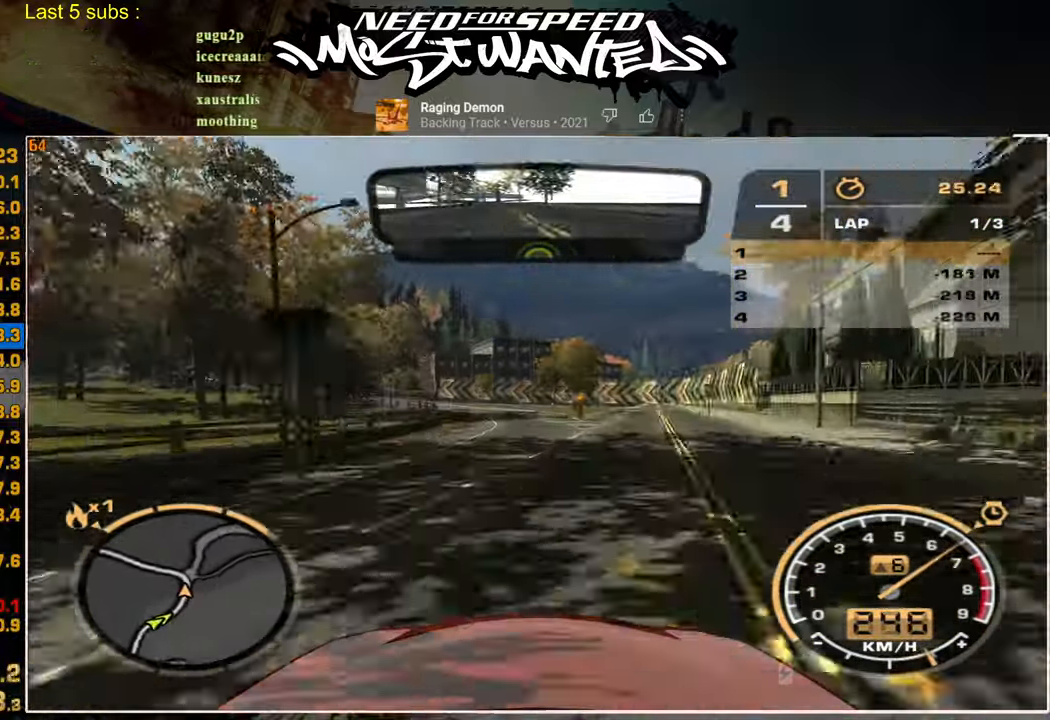
{"buttons": ["R2"], "left_stick": "center", "right_stick": "center", "events": []}
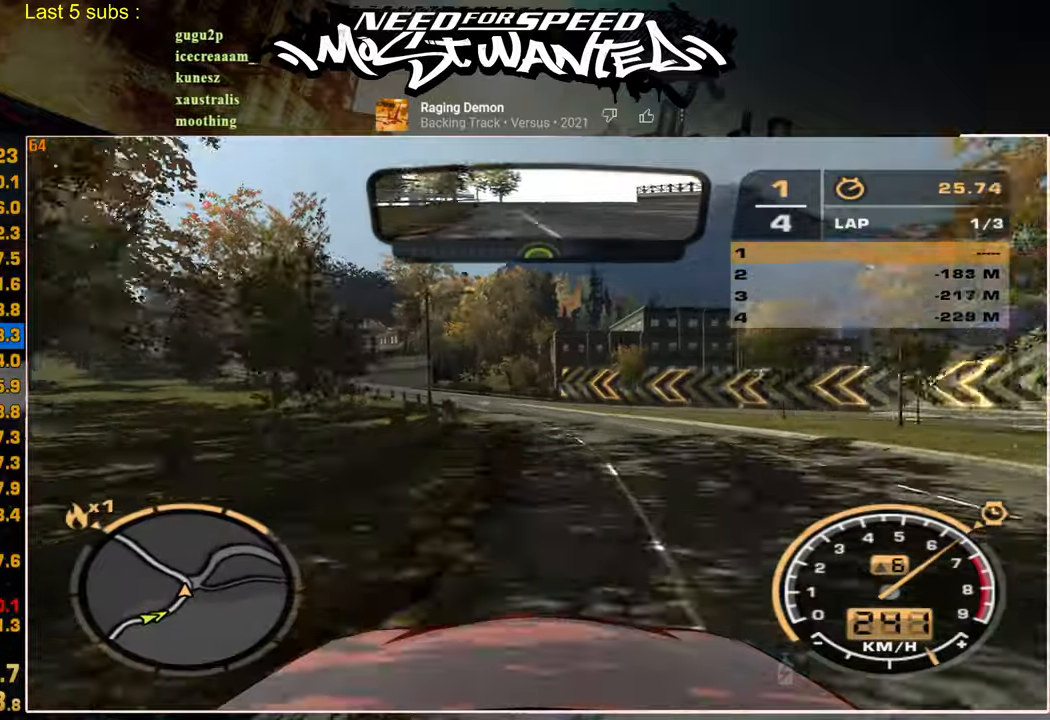
{"buttons": ["R2"], "left_stick": "center", "right_stick": "center", "events": []}
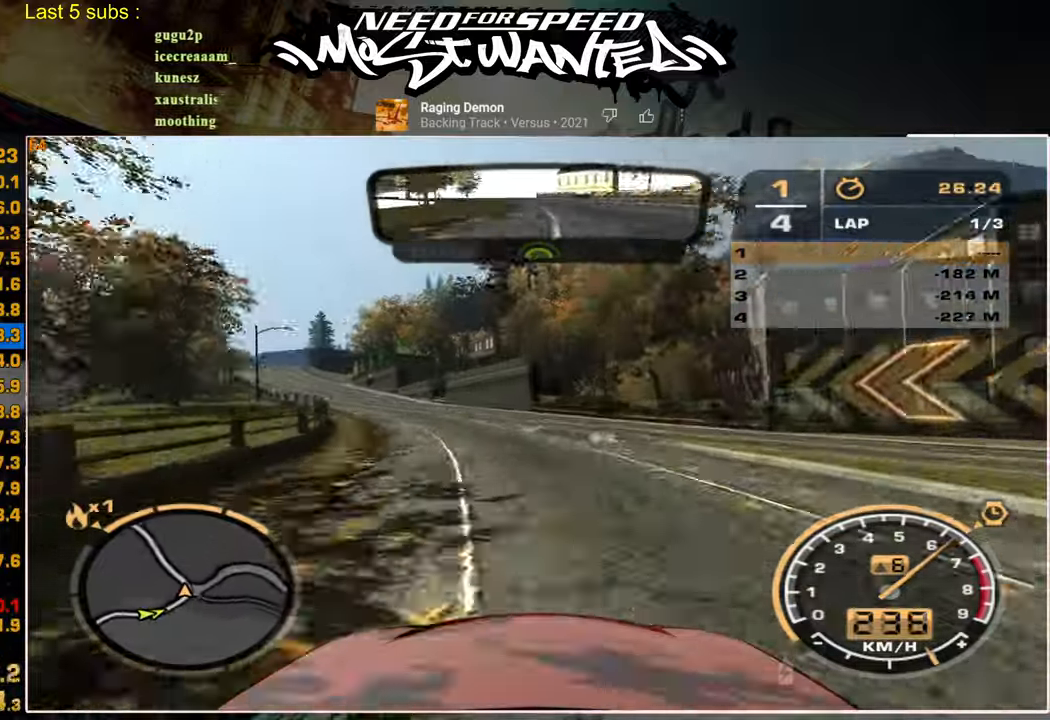
{"buttons": ["R2"], "left_stick": "center", "right_stick": "center", "events": []}
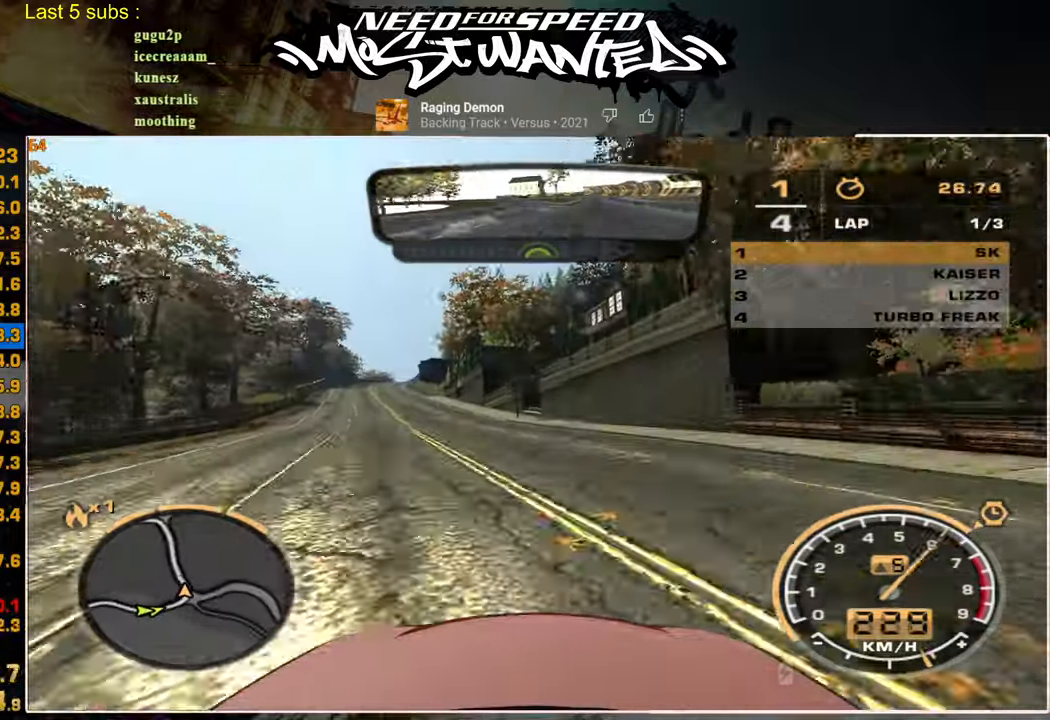
{"buttons": ["R2"], "left_stick": "center", "right_stick": "center", "events": []}
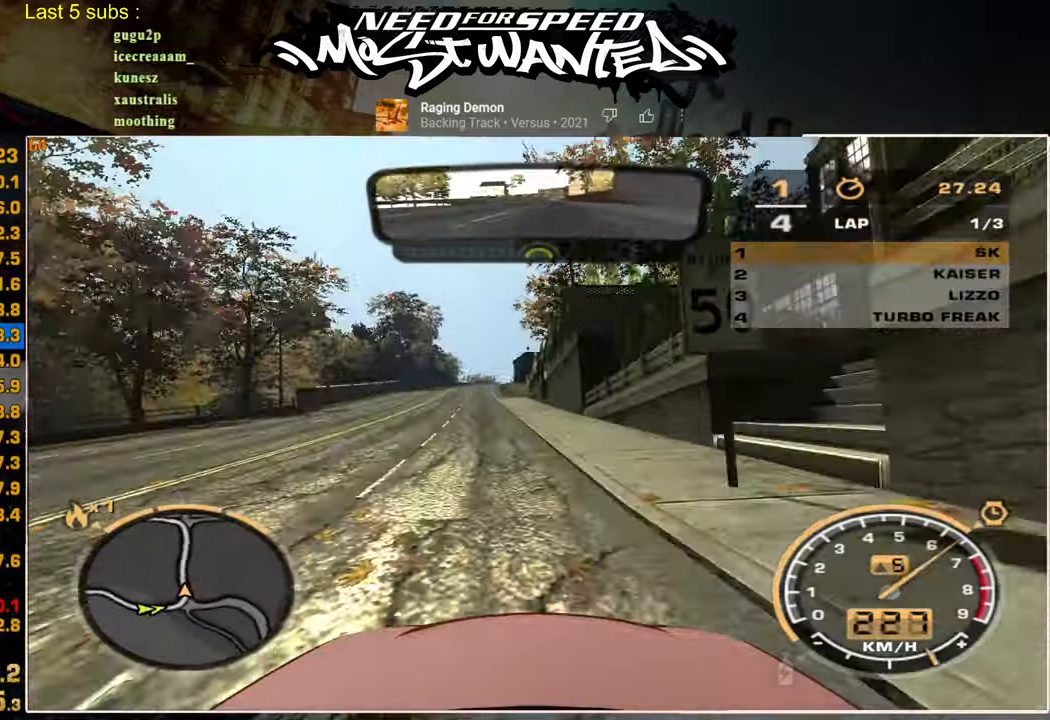
{"buttons": ["R2"], "left_stick": "center", "right_stick": "center", "events": []}
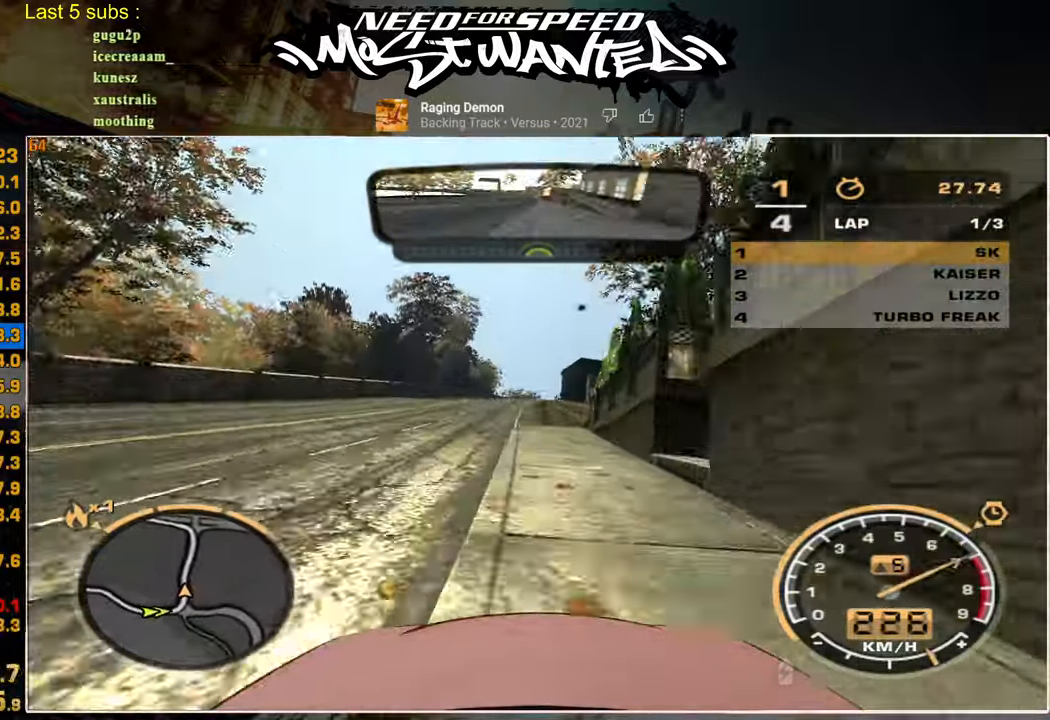
{"buttons": ["R2"], "left_stick": "center", "right_stick": "center", "events": []}
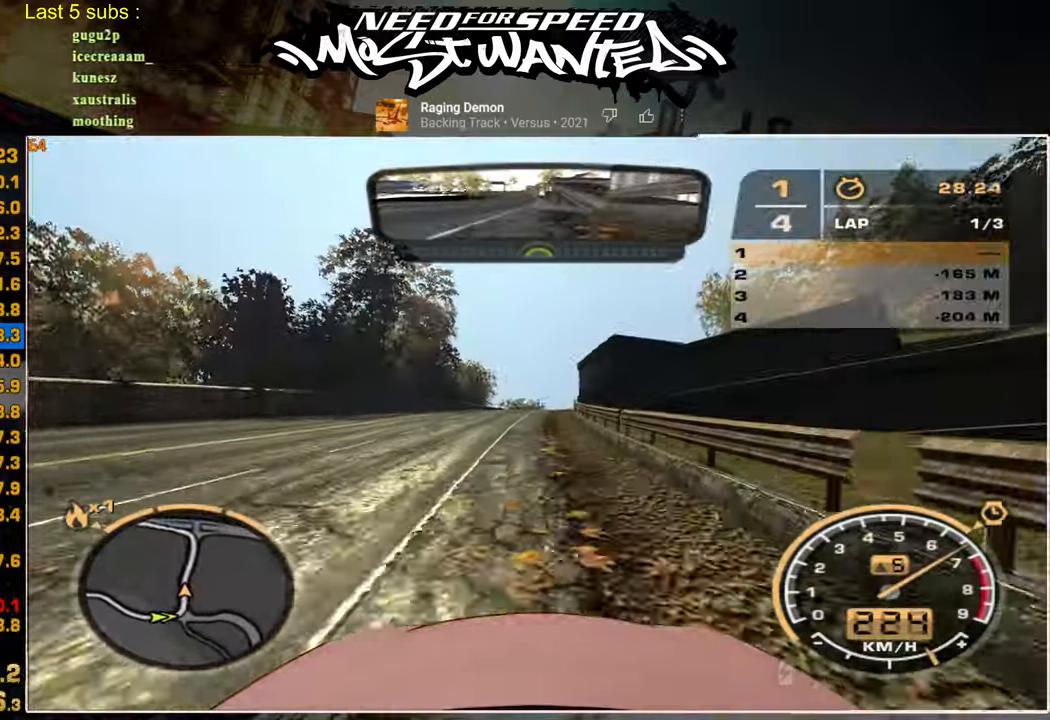
{"buttons": ["R2"], "left_stick": "center", "right_stick": "center", "events": []}
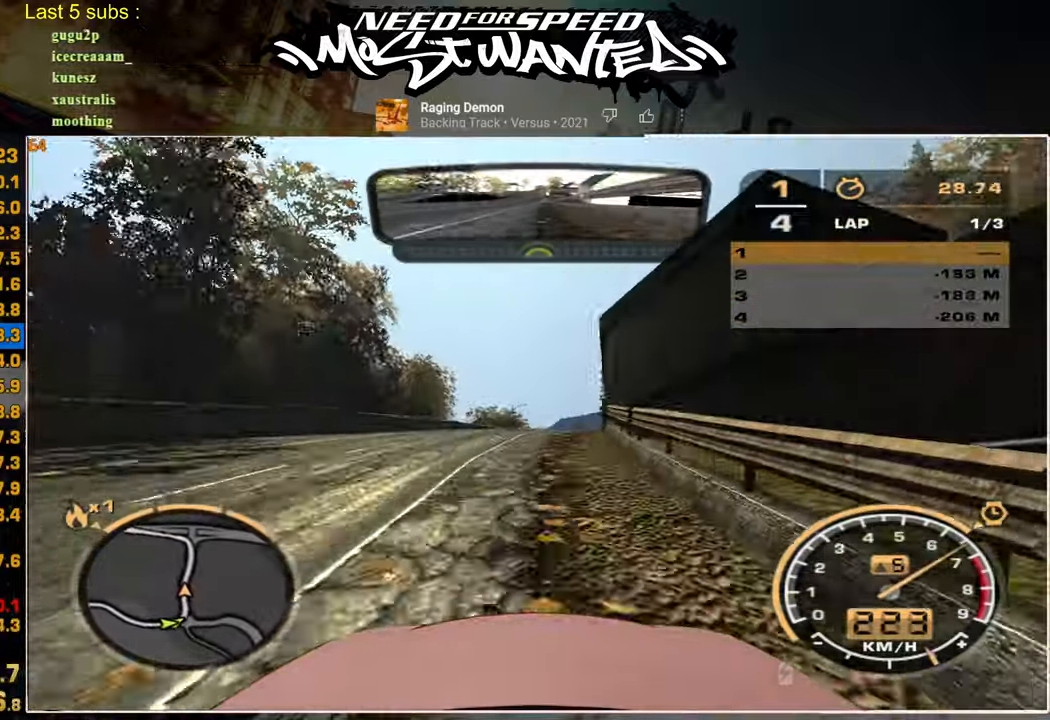
{"buttons": ["R2"], "left_stick": "center", "right_stick": "center", "events": []}
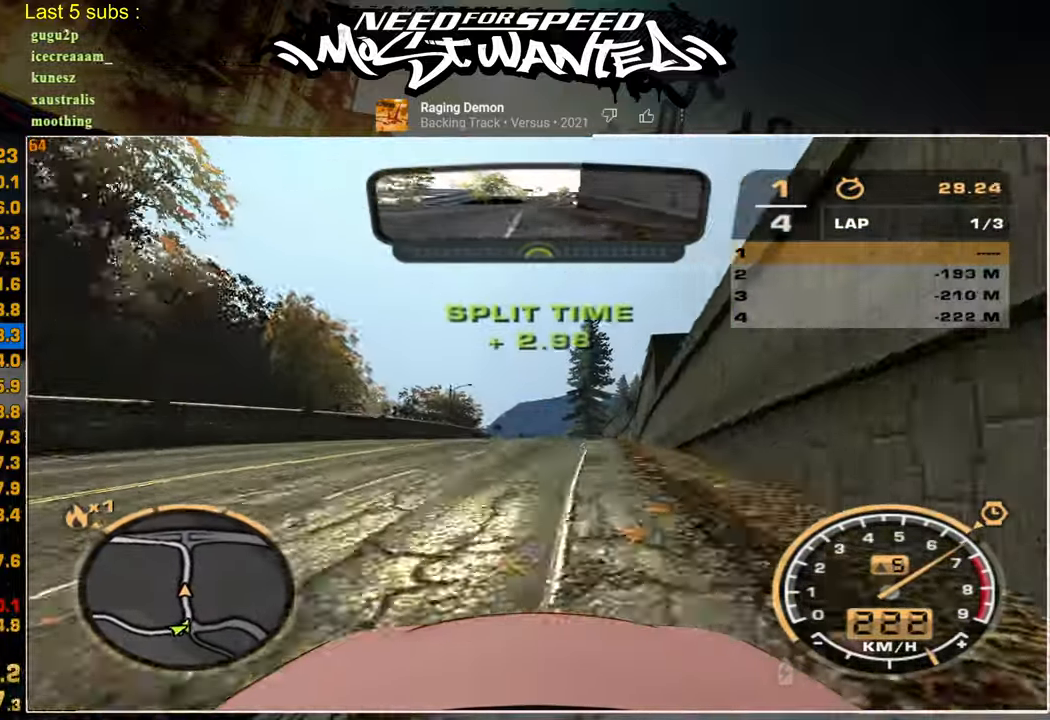
{"buttons": ["R2"], "left_stick": "center", "right_stick": "center", "events": []}
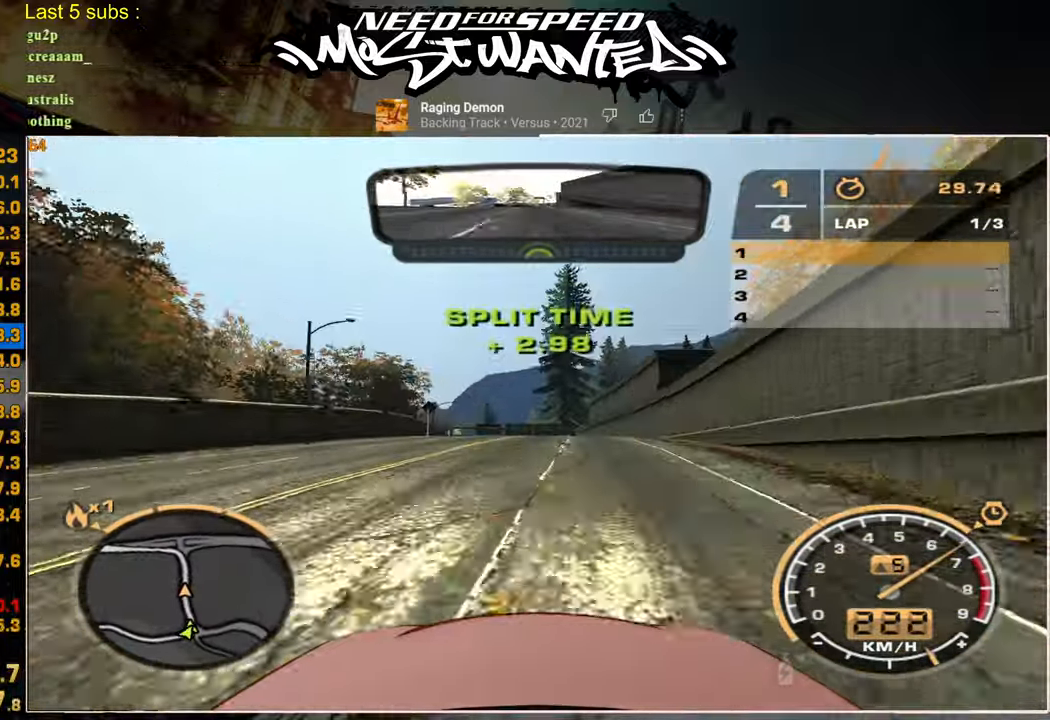
{"buttons": ["R2"], "left_stick": "center", "right_stick": "center", "events": []}
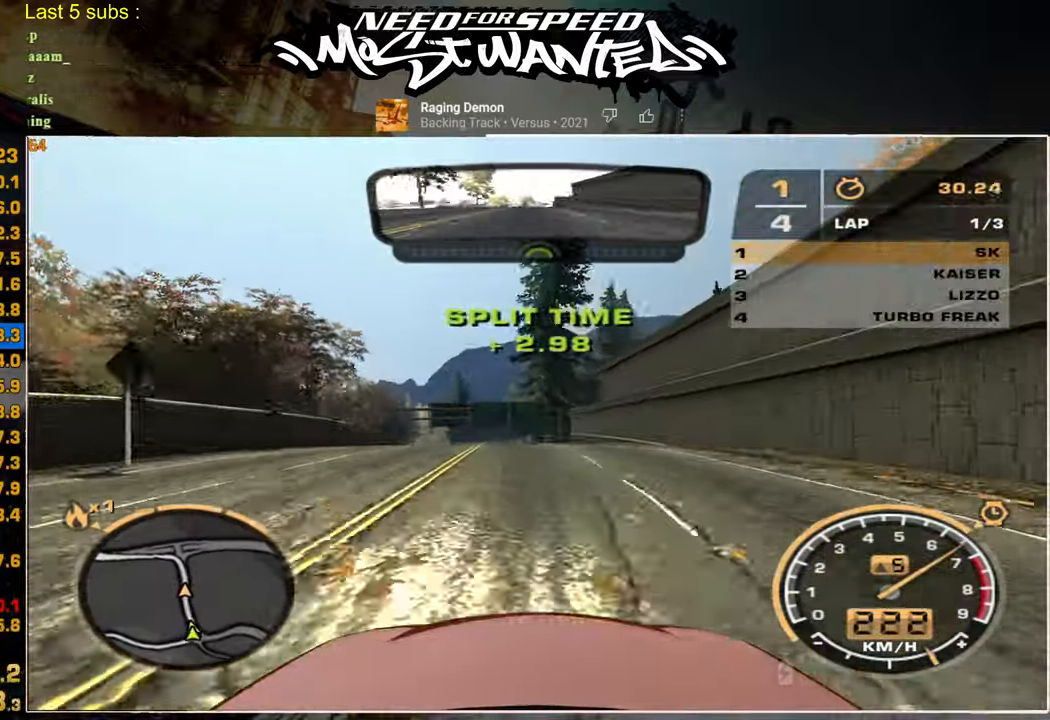
{"buttons": ["R2"], "left_stick": "center", "right_stick": "center", "events": []}
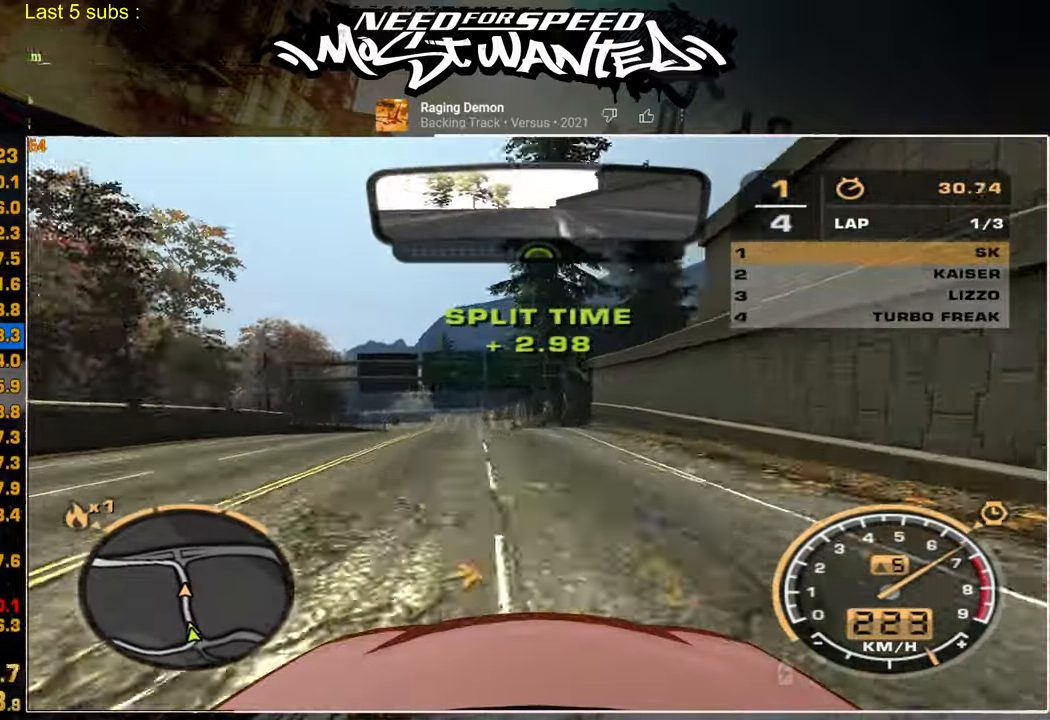
{"buttons": ["R2"], "left_stick": "center", "right_stick": "center", "events": []}
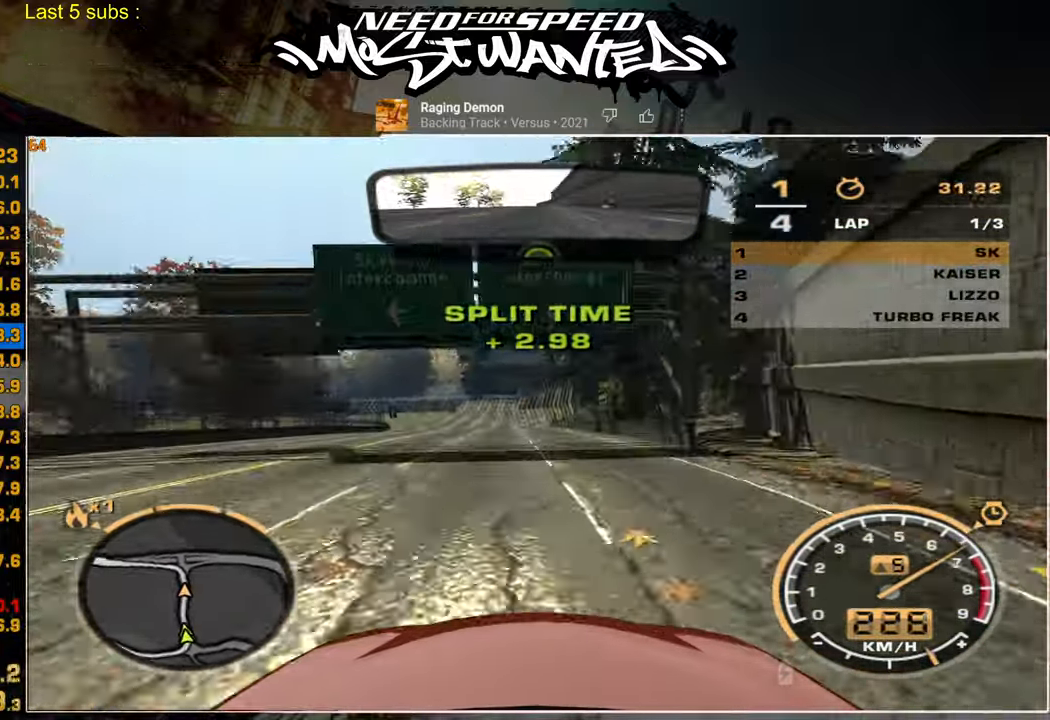
{"buttons": ["R2"], "left_stick": "center", "right_stick": "center", "events": []}
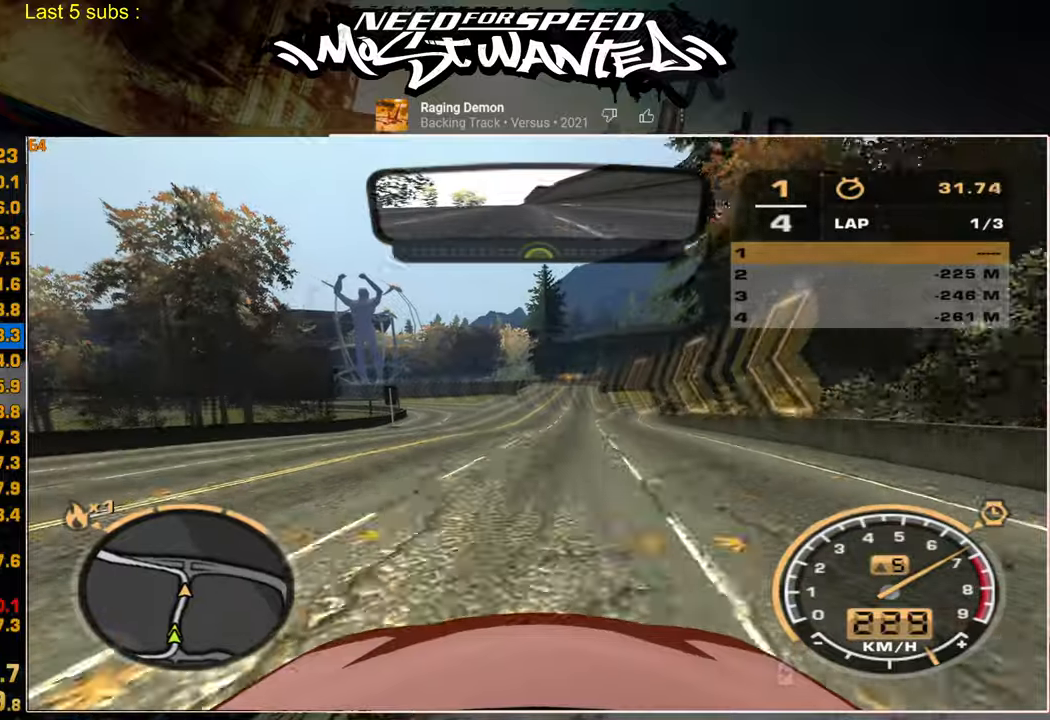
{"buttons": ["R2"], "left_stick": "center", "right_stick": "center", "events": []}
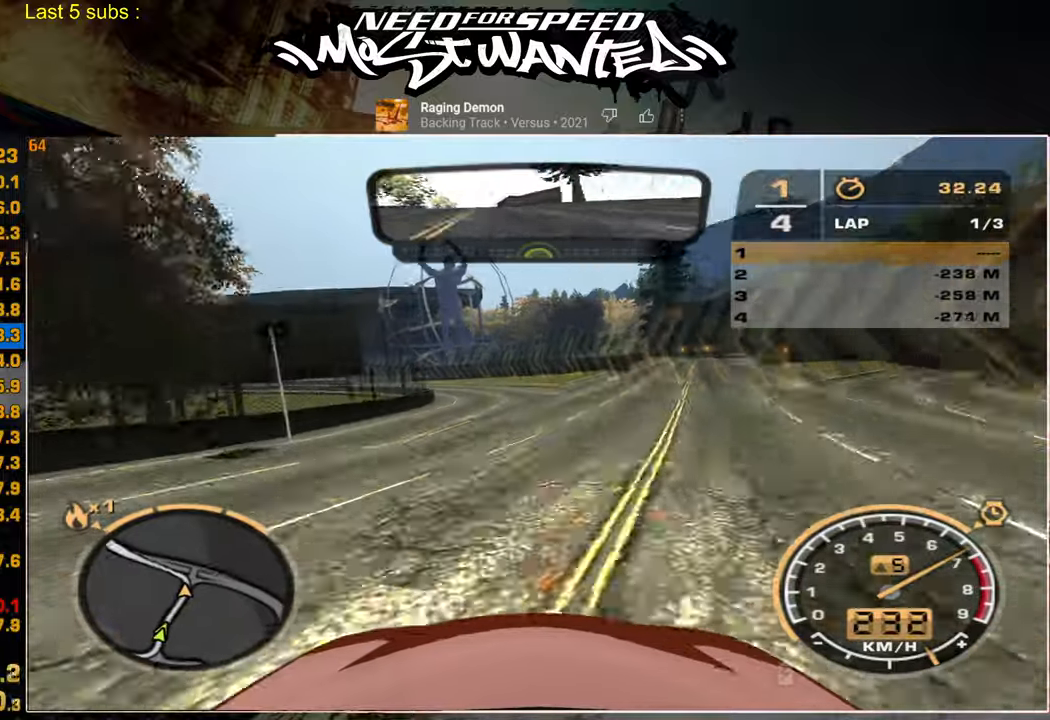
{"buttons": ["R2"], "left_stick": "center", "right_stick": "center", "events": []}
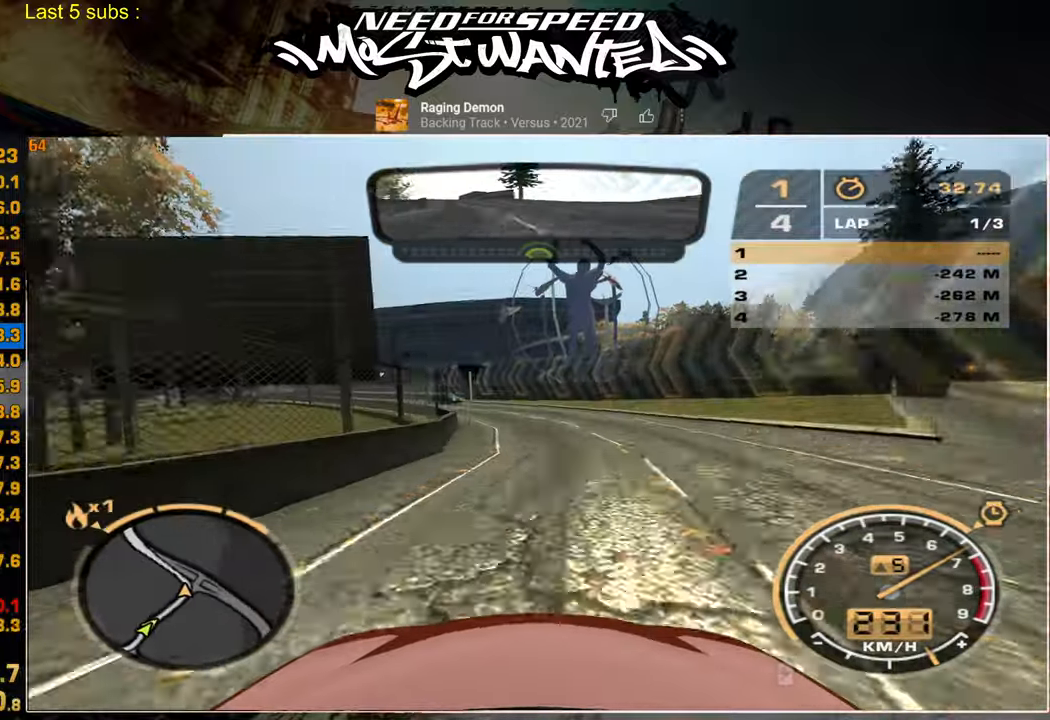
{"buttons": ["R2"], "left_stick": "center", "right_stick": "center", "events": []}
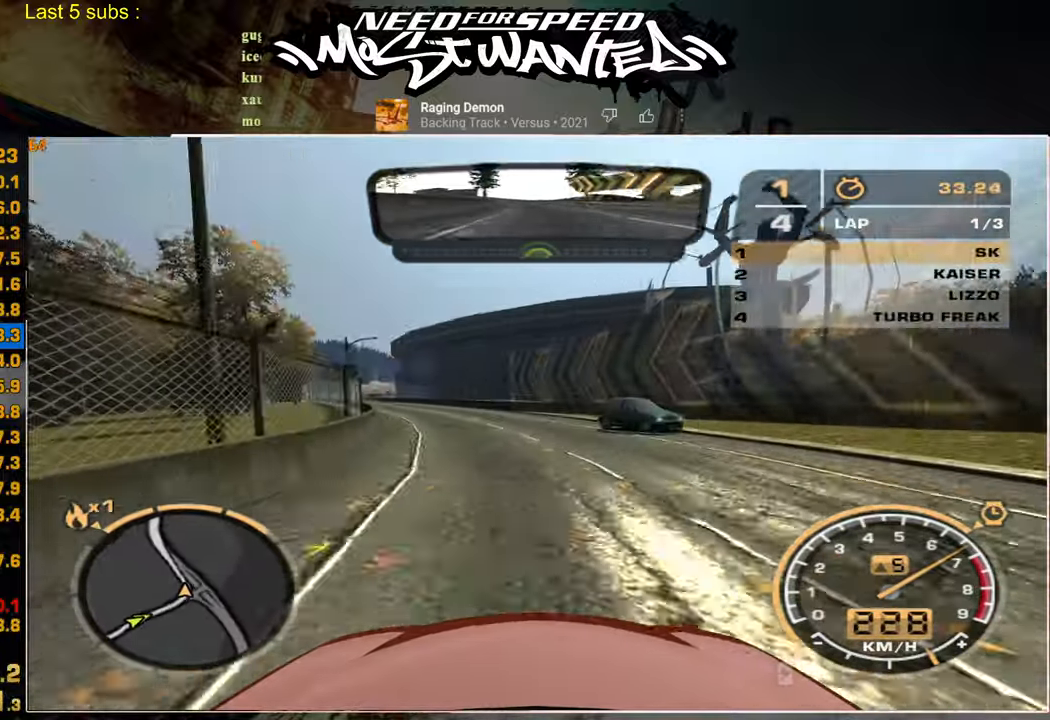
{"buttons": ["R2"], "left_stick": "center", "right_stick": "center", "events": []}
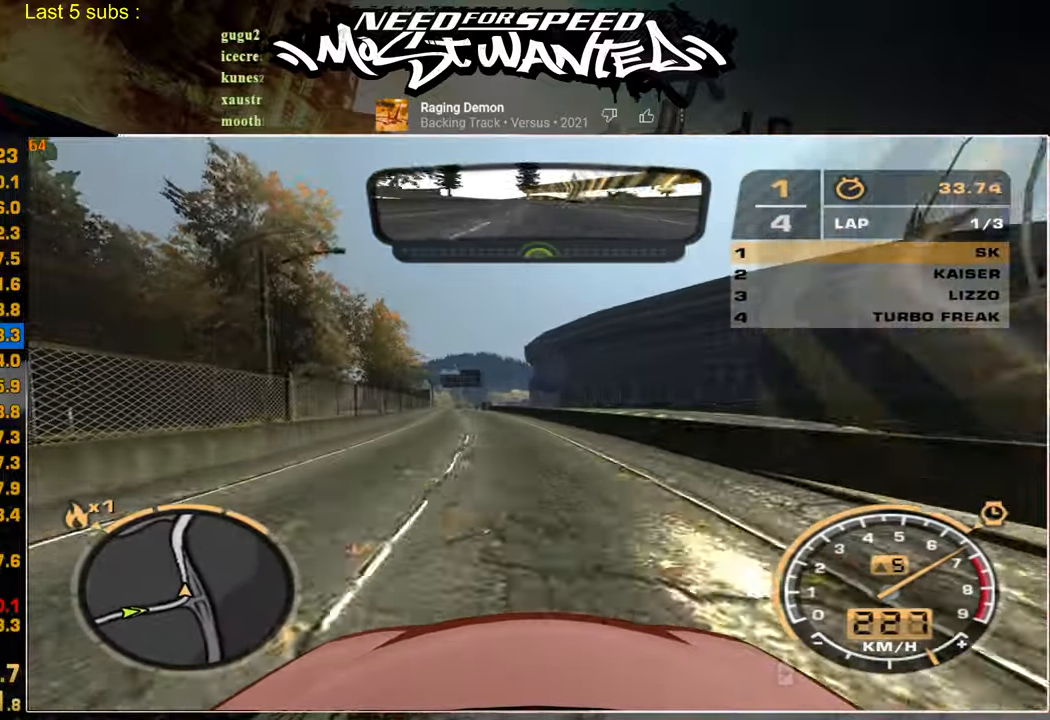
{"buttons": ["R2"], "left_stick": "center", "right_stick": "center", "events": []}
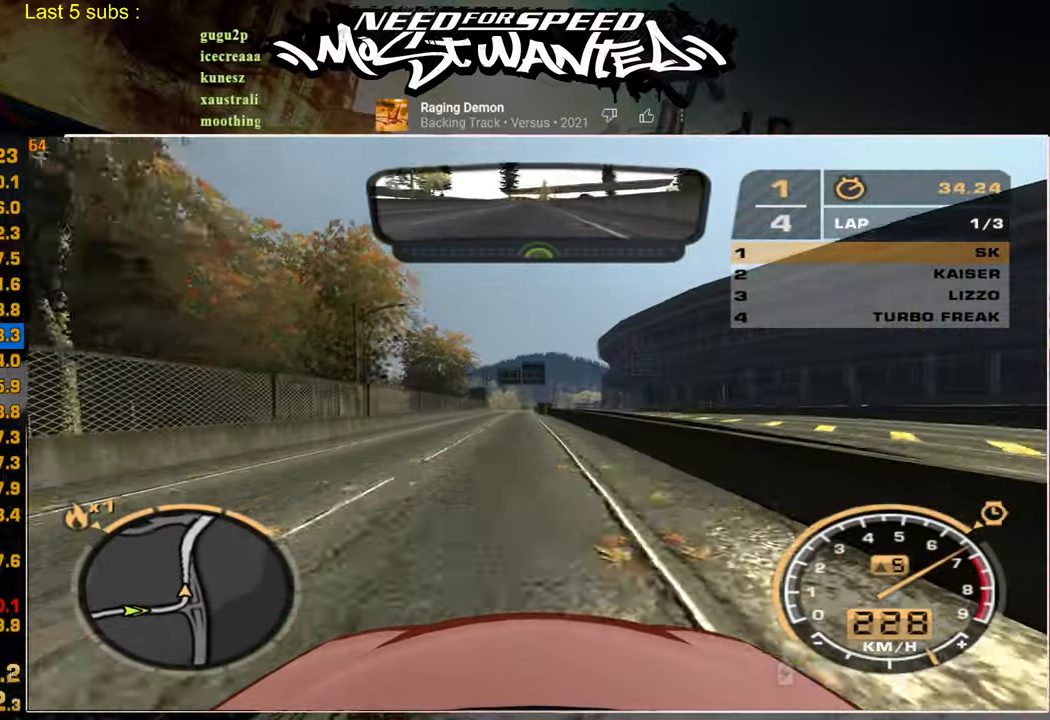
{"buttons": ["R2"], "left_stick": "center", "right_stick": "center", "events": []}
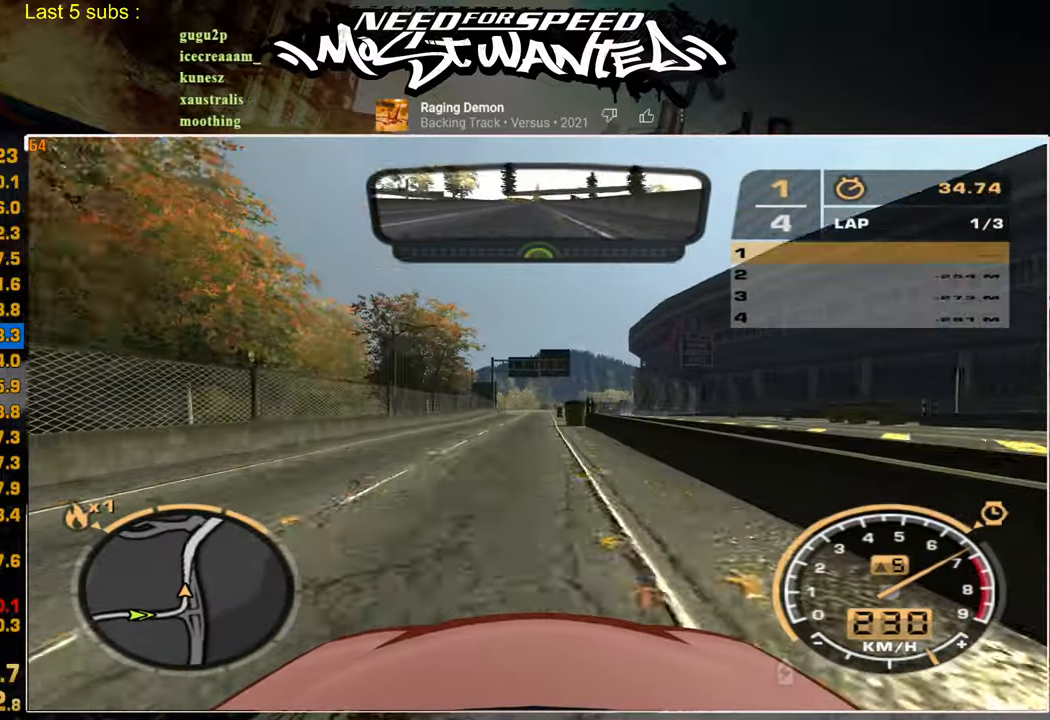
{"buttons": ["R2"], "left_stick": "center", "right_stick": "center", "events": []}
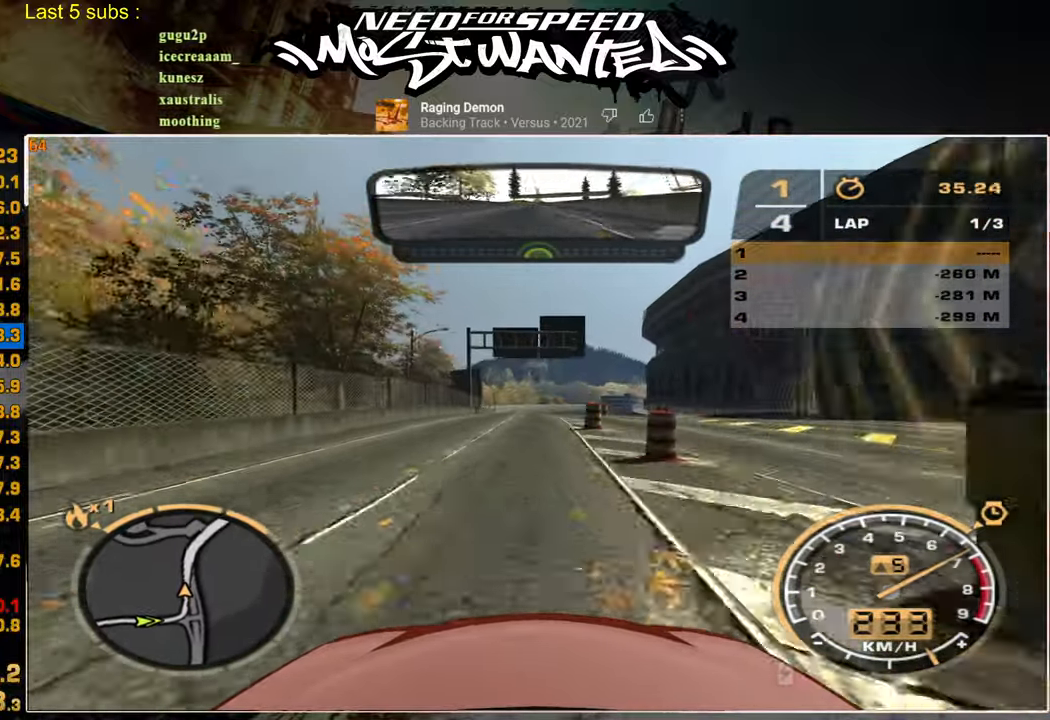
{"buttons": ["R2"], "left_stick": "center", "right_stick": "center", "events": []}
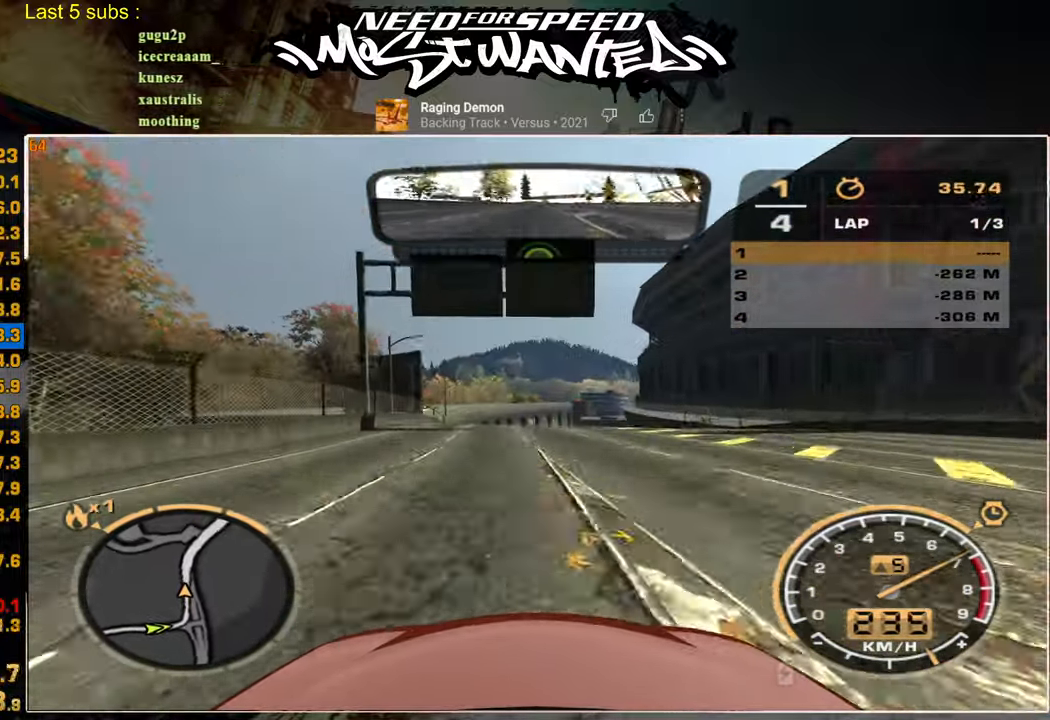
{"buttons": ["R2"], "left_stick": "center", "right_stick": "center", "events": []}